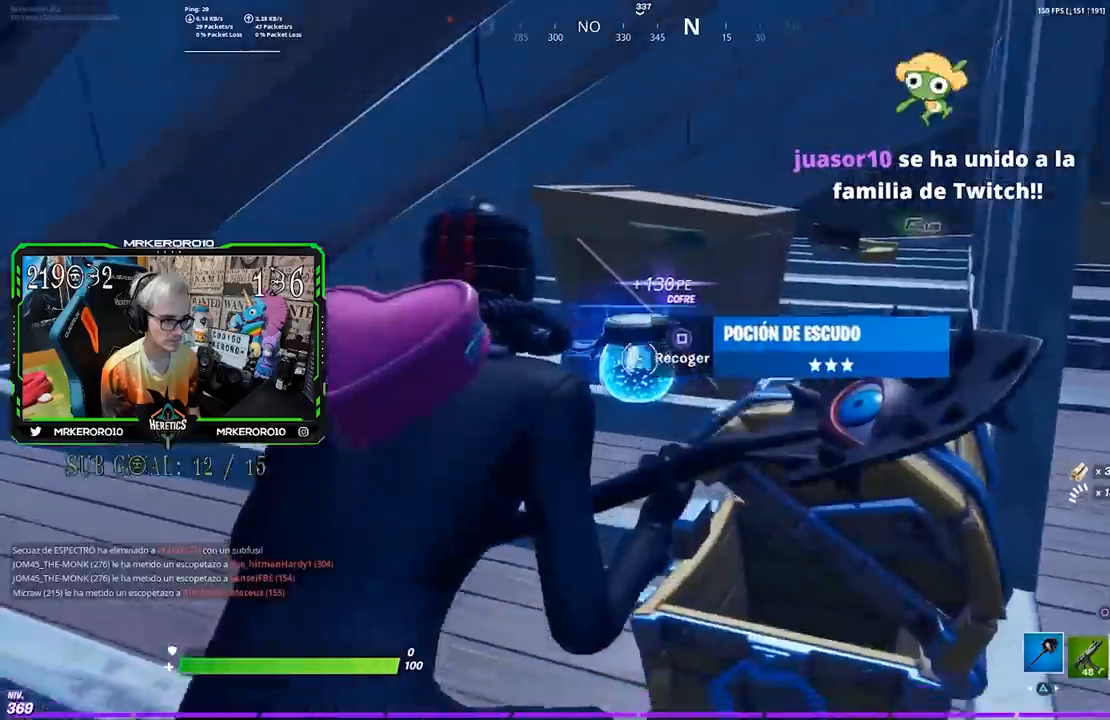
Gameplay with a controller (PlayStation layout); each line is a JSON object with the inputs held at the frame after it. "events" lists button and stick changes between this image and that frame as [ms after this image, input, new state], when the widget could be followed in between.
{"buttons": ["R2"], "left_stick": "right", "right_stick": "down-left", "events": [[50, "CROSS", "down"], [117, "CROSS", "up"], [267, "left_stick", "right"], [267, "right_stick", "down-right"], [317, "R3", "down"], [383, "R2", "down"], [450, "R3", "up"], [450, "right_stick", "down-left"]]}
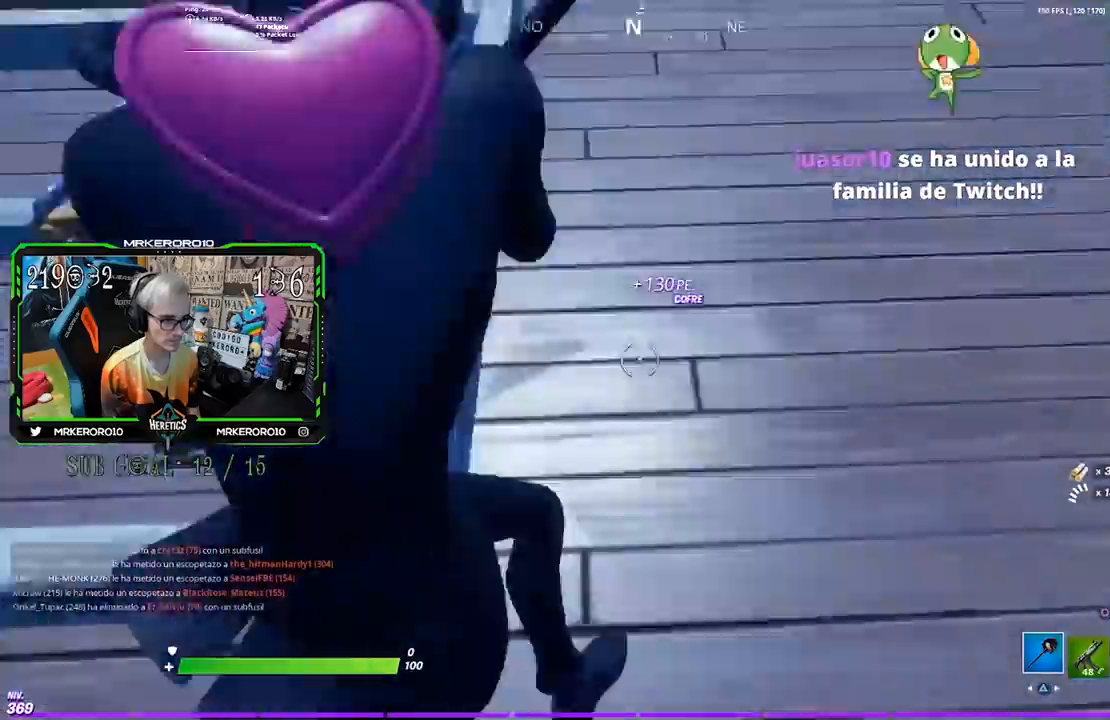
{"buttons": ["R2"], "left_stick": "up-right", "right_stick": "center", "events": [[50, "right_stick", "center"], [117, "CROSS", "down"], [117, "left_stick", "center"], [183, "CROSS", "up"], [350, "left_stick", "up-right"]]}
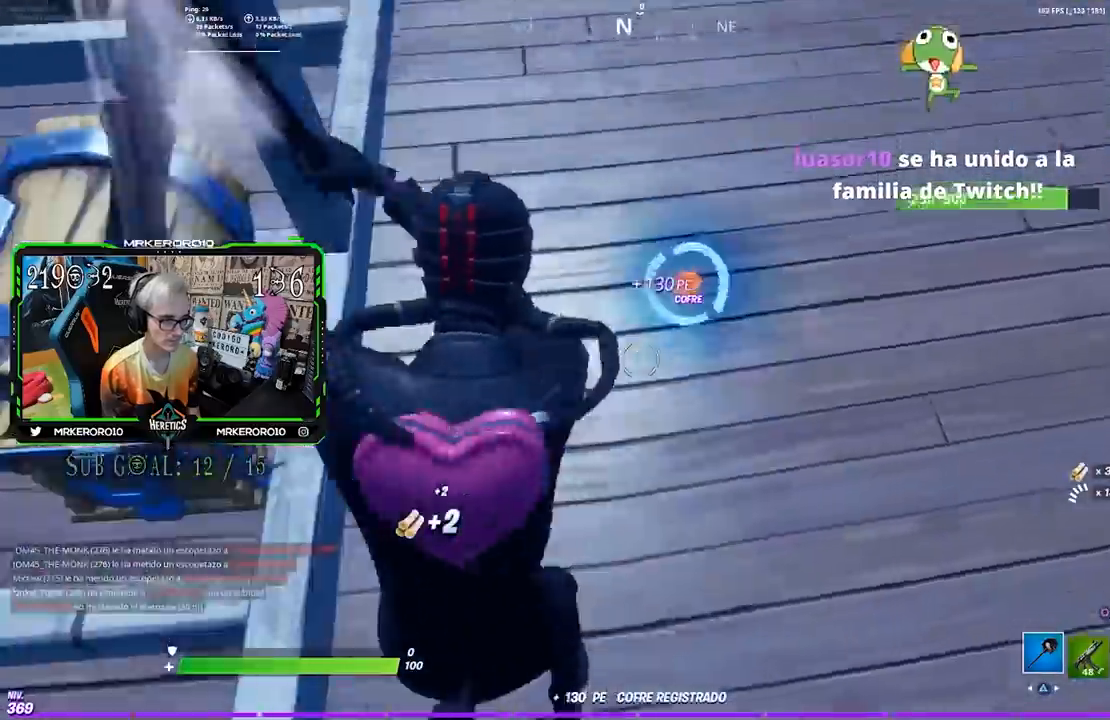
{"buttons": ["R2"], "left_stick": "up-right", "right_stick": "center", "events": [[117, "left_stick", "down-left"], [250, "left_stick", "up-right"], [350, "left_stick", "center"], [483, "left_stick", "up-right"]]}
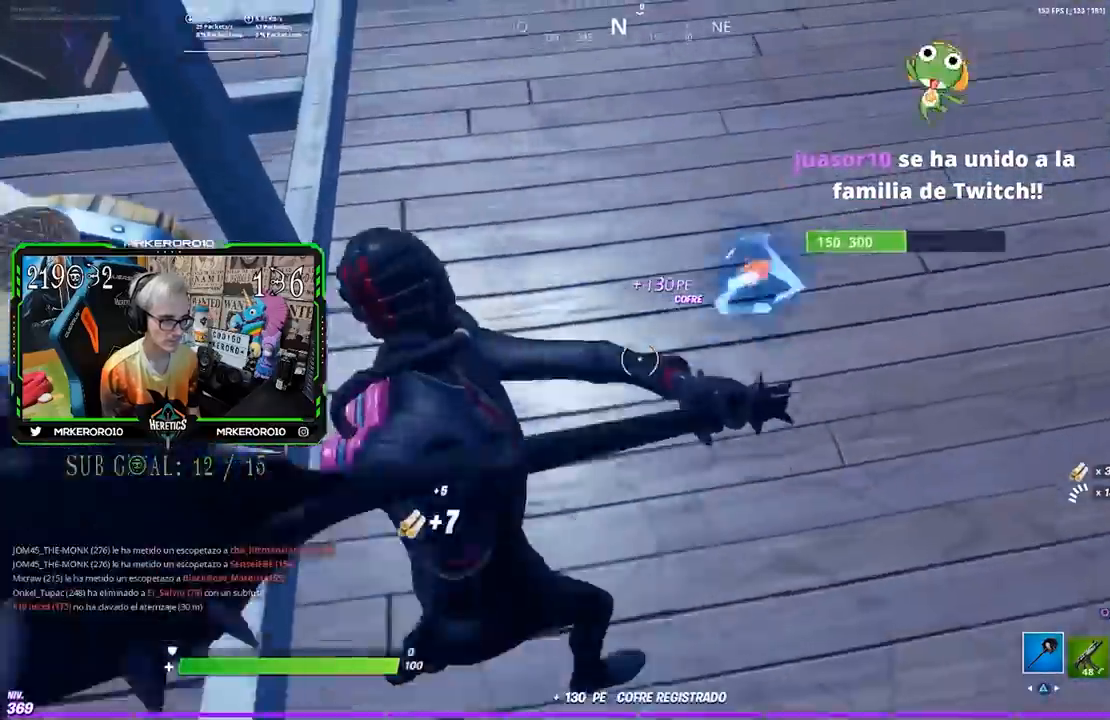
{"buttons": ["R2"], "left_stick": "center", "right_stick": "center", "events": [[83, "right_stick", "up-right"], [183, "right_stick", "center"], [250, "left_stick", "down-left"], [350, "left_stick", "center"]]}
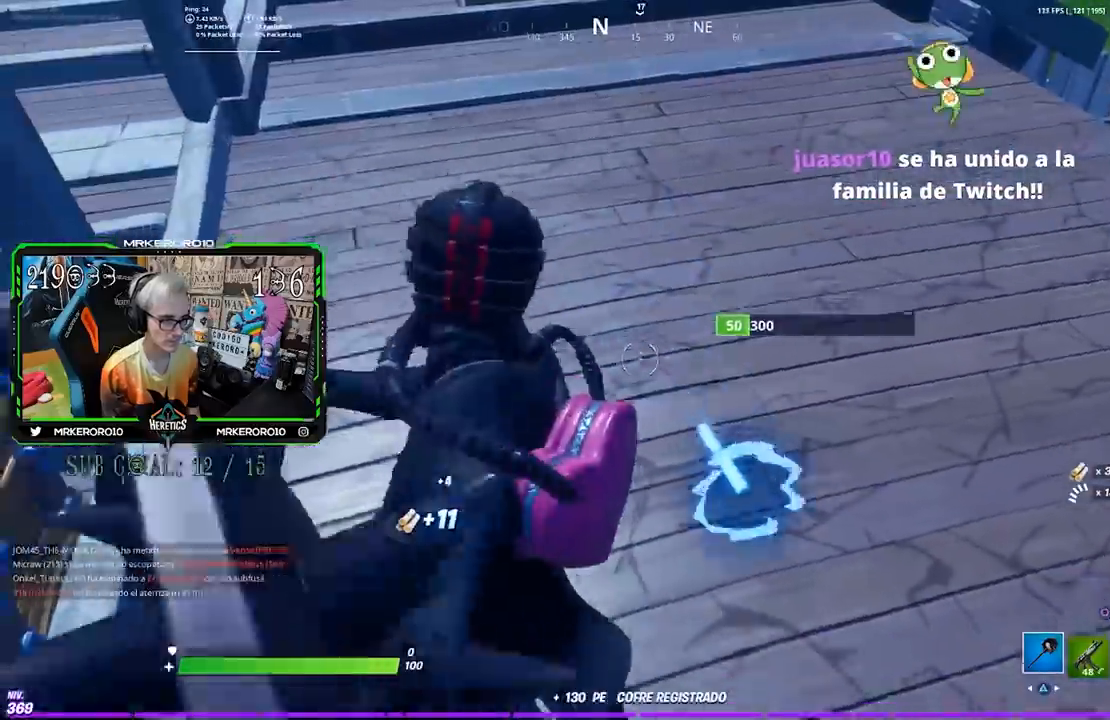
{"buttons": [], "left_stick": "right", "right_stick": "center", "events": [[150, "left_stick", "up-right"], [283, "R2", "up"], [450, "left_stick", "right"]]}
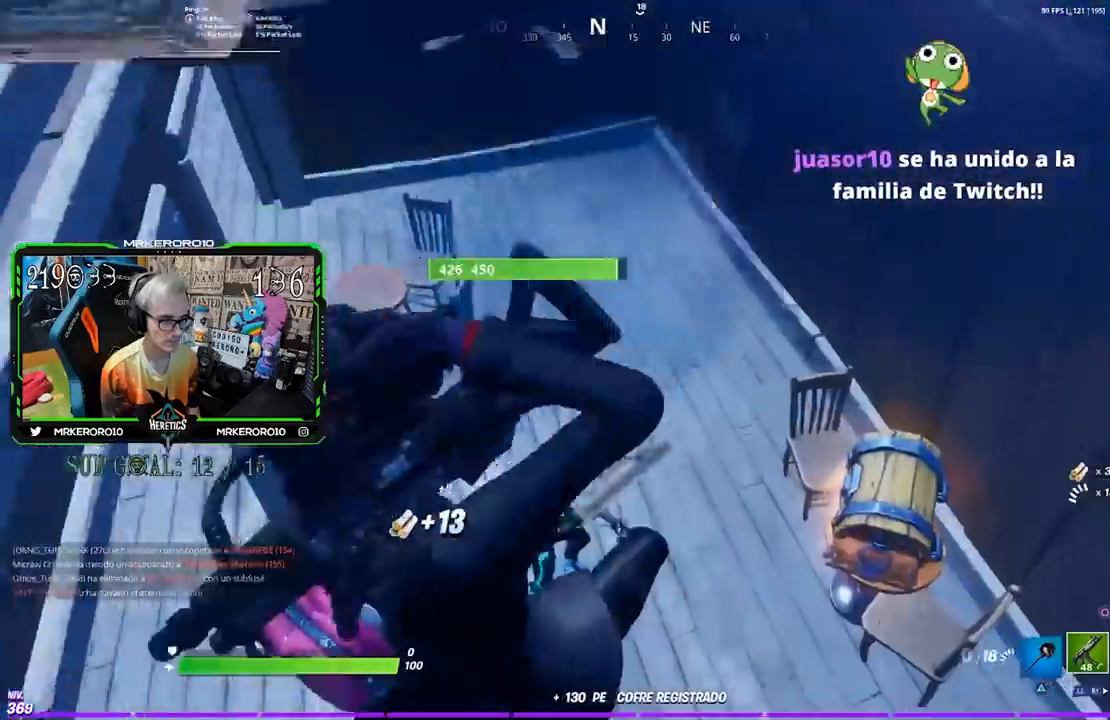
{"buttons": ["R2", "R3"], "left_stick": "down-right", "right_stick": "center", "events": [[67, "right_stick", "up-left"], [383, "R2", "down"], [417, "R3", "down"], [450, "left_stick", "down-right"], [450, "right_stick", "center"]]}
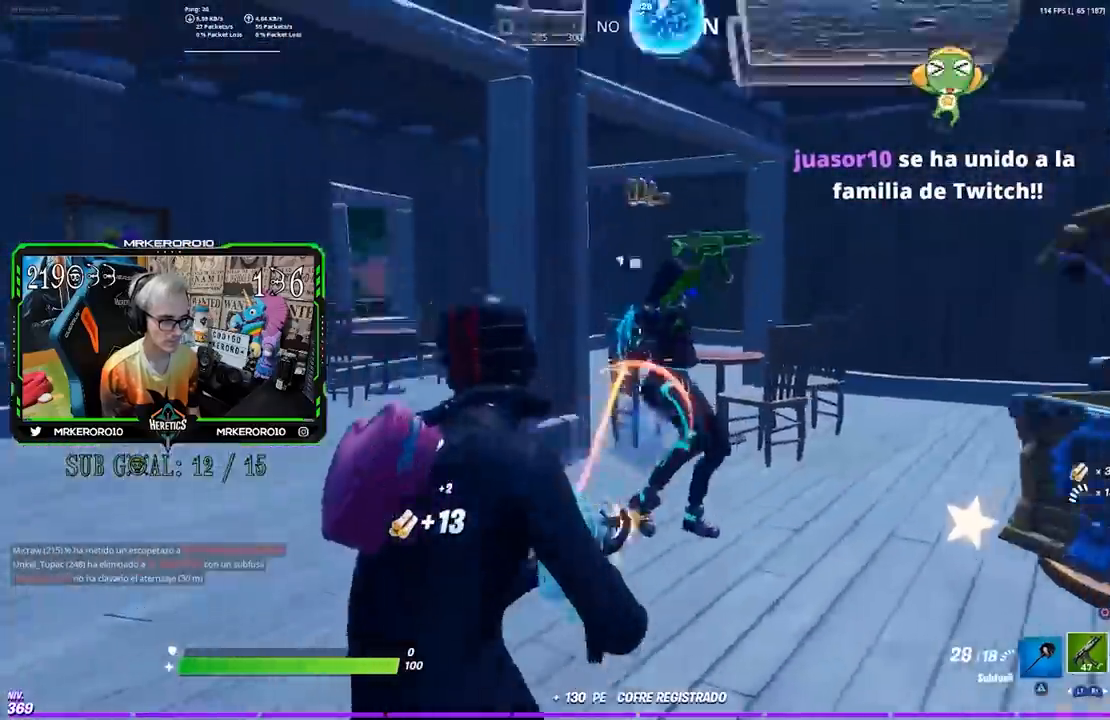
{"buttons": ["L2", "R2"], "left_stick": "up", "right_stick": "center", "events": [[17, "R3", "up"], [50, "right_stick", "up-right"], [83, "left_stick", "left"], [117, "right_stick", "up-left"], [150, "L2", "down"], [183, "right_stick", "center"], [250, "right_stick", "right"], [283, "left_stick", "up-right"], [350, "L2", "up"], [450, "L2", "down"], [483, "left_stick", "up"], [500, "right_stick", "center"]]}
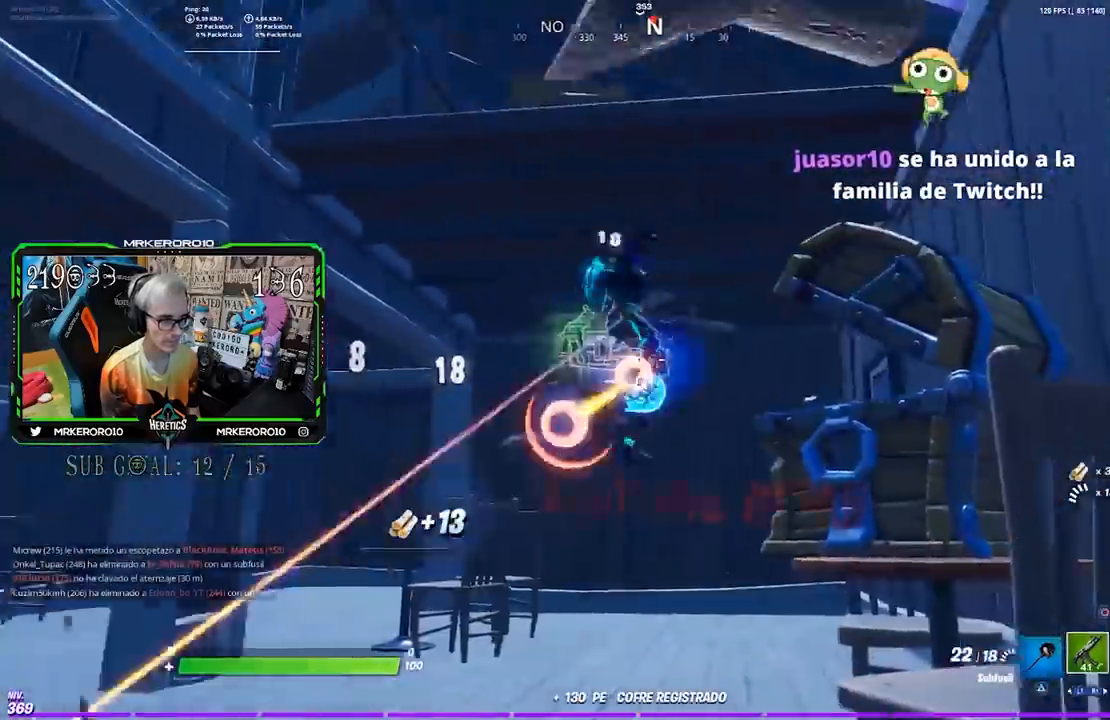
{"buttons": [], "left_stick": "up-right", "right_stick": "center", "events": [[17, "right_stick", "left"], [83, "L2", "up"], [150, "CROSS", "down"], [150, "right_stick", "center"], [250, "CROSS", "up"], [283, "R2", "up"], [283, "right_stick", "down-left"], [350, "R3", "down"], [433, "left_stick", "up-right"], [450, "R3", "up"], [500, "right_stick", "center"]]}
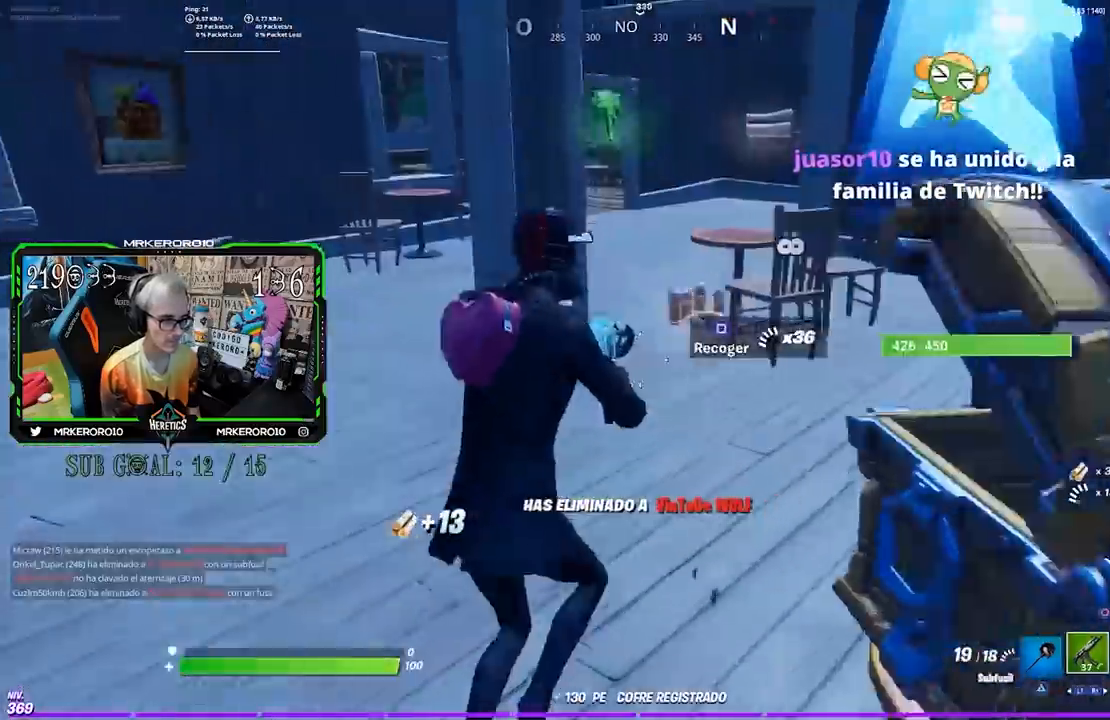
{"buttons": ["R3"], "left_stick": "up-right", "right_stick": "center", "events": [[83, "CROSS", "down"], [217, "CROSS", "up"], [283, "TRIANGLE", "down"], [383, "TRIANGLE", "up"], [483, "R3", "down"]]}
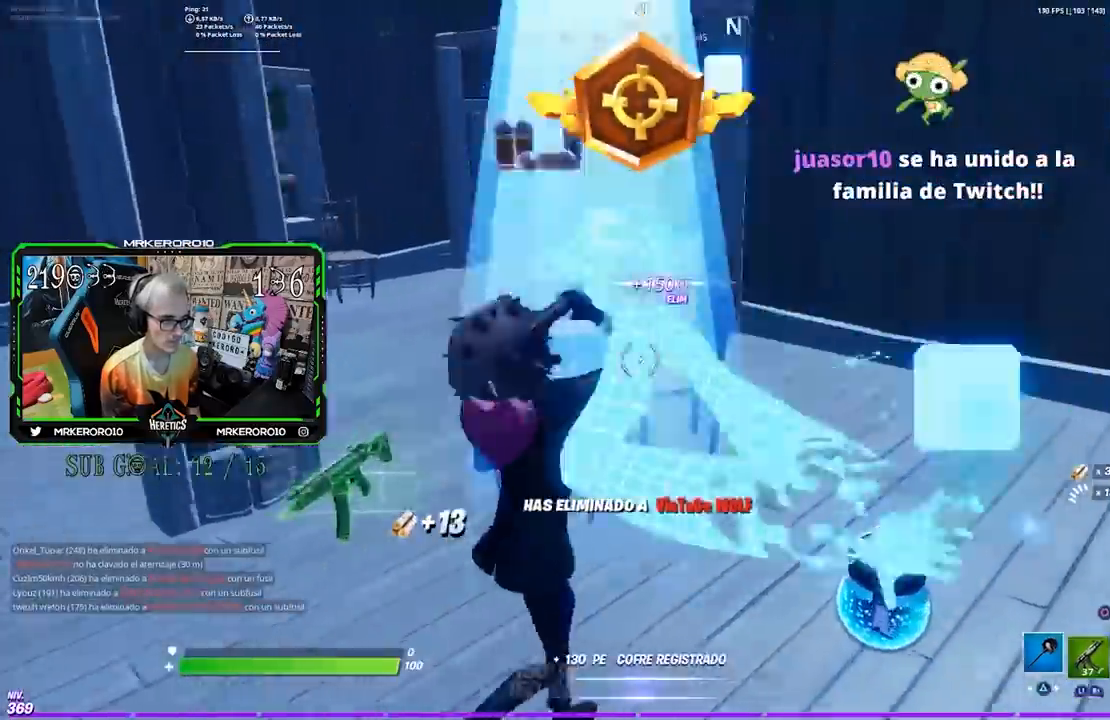
{"buttons": [], "left_stick": "left", "right_stick": "center", "events": [[50, "right_stick", "down"], [83, "R3", "up"], [100, "left_stick", "down-right"], [117, "right_stick", "center"], [217, "SQUARE", "down"], [317, "SQUARE", "up"], [383, "left_stick", "down-left"], [433, "left_stick", "left"]]}
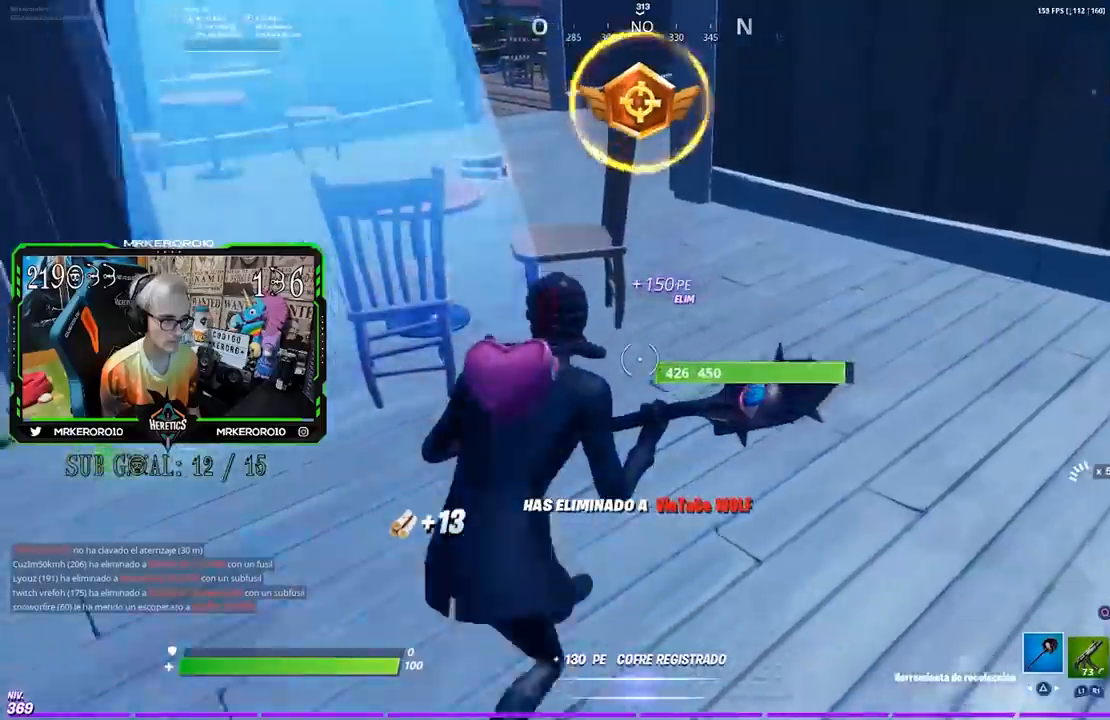
{"buttons": [], "left_stick": "right", "right_stick": "center", "events": [[150, "right_stick", "left"], [200, "left_stick", "up"], [250, "right_stick", "center"], [283, "CROSS", "down"], [317, "left_stick", "up-right"], [350, "CROSS", "up"], [483, "left_stick", "right"]]}
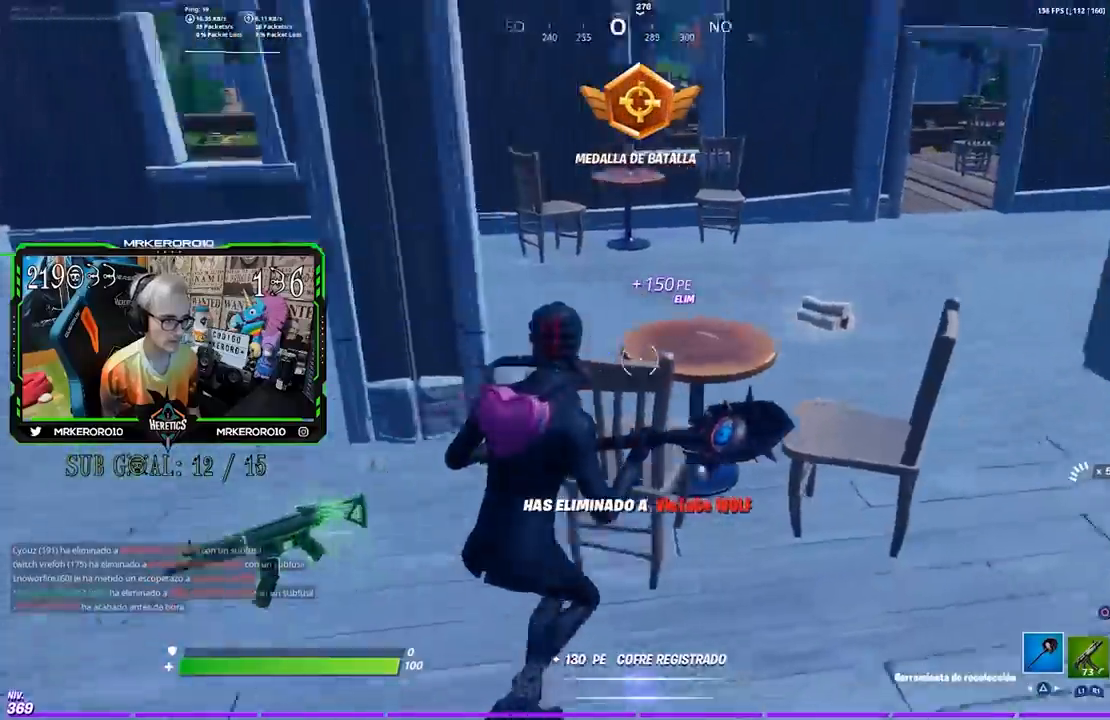
{"buttons": ["L2"], "left_stick": "up", "right_stick": "up", "events": [[17, "right_stick", "right"], [117, "right_stick", "center"], [217, "left_stick", "down-left"], [383, "R3", "down"], [450, "R3", "up"], [450, "left_stick", "up"], [450, "right_stick", "up"], [467, "L2", "down"], [483, "L2", "up"], [500, "L2", "down"]]}
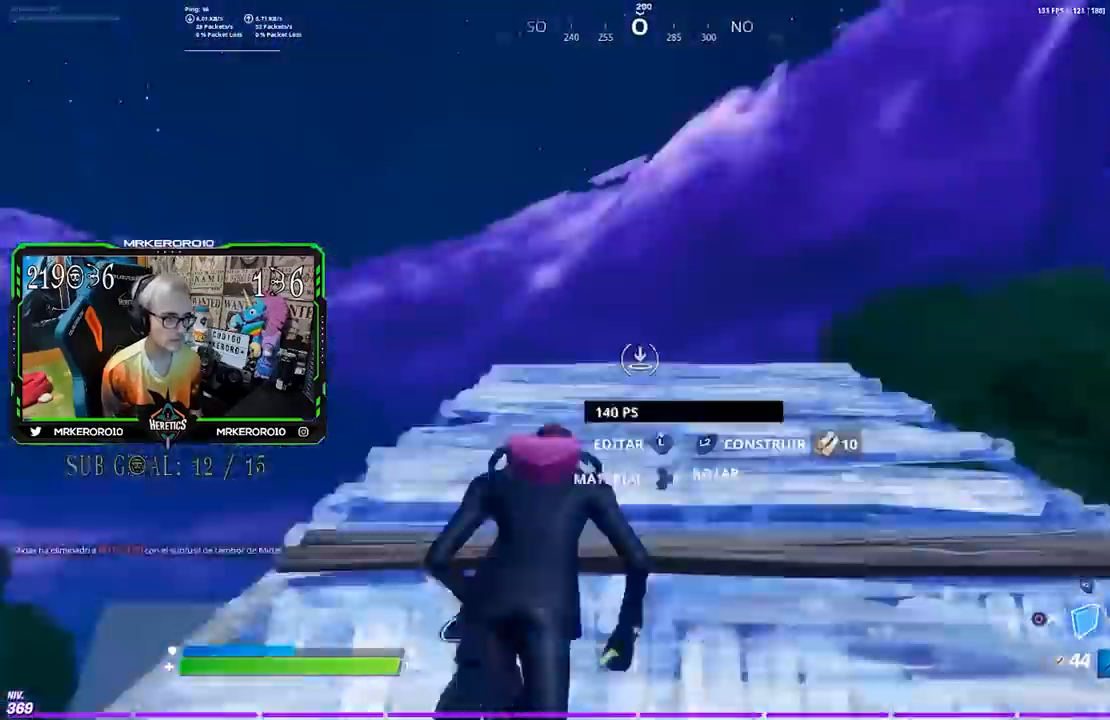
{"buttons": ["CIRCLE", "R2"], "left_stick": "up", "right_stick": "center", "events": [[33, "right_stick", "down"], [100, "L2", "up"], [167, "right_stick", "center"], [400, "CROSS", "down"], [467, "R2", "down"], [483, "CIRCLE", "down"], [500, "CROSS", "up"]]}
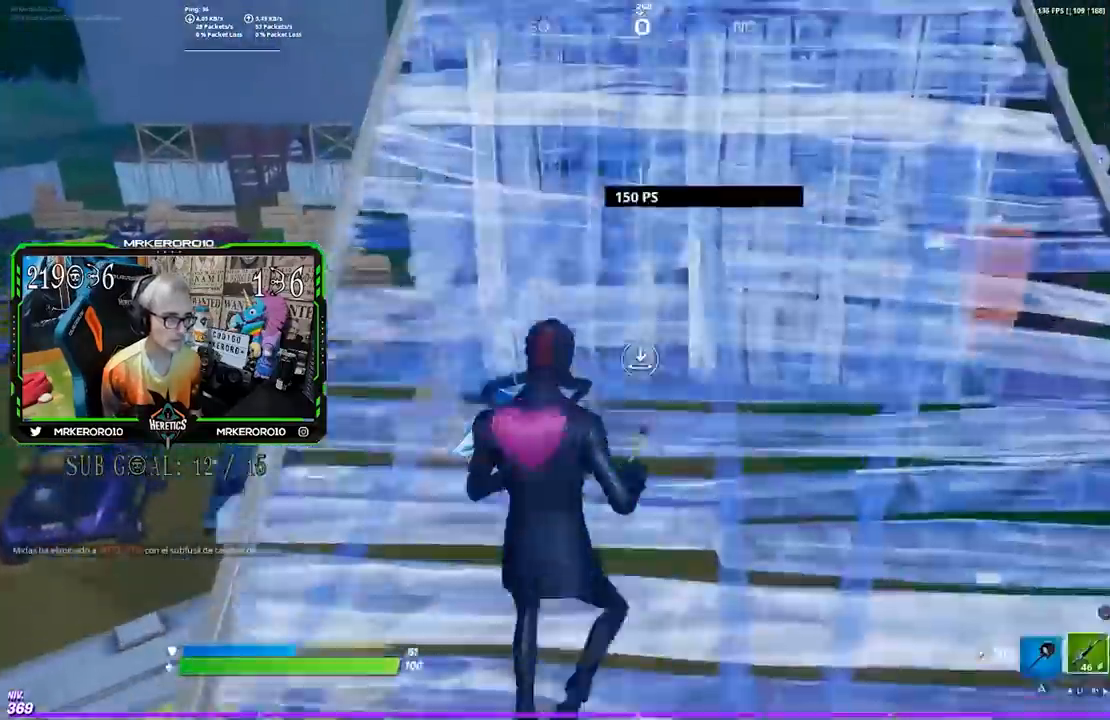
{"buttons": [], "left_stick": "up", "right_stick": "center", "events": [[67, "CIRCLE", "up"], [67, "R2", "up"], [183, "right_stick", "left"], [233, "right_stick", "center"]]}
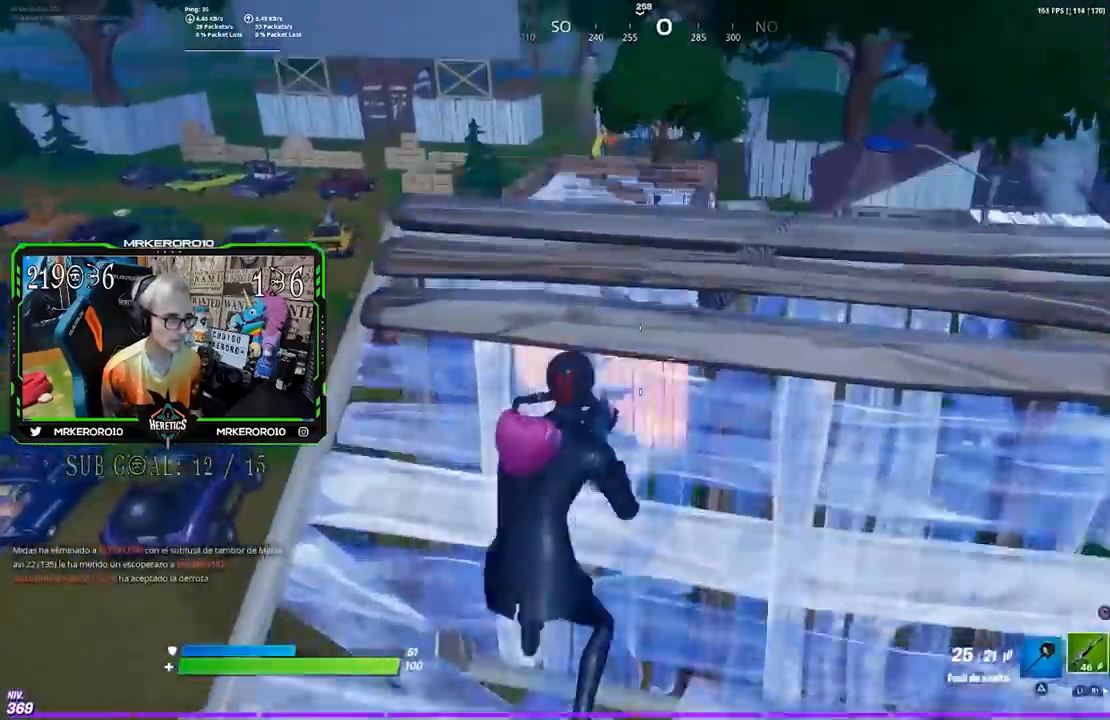
{"buttons": ["L2", "R2"], "left_stick": "up-right", "right_stick": "up", "events": [[267, "L2", "down"], [300, "R3", "down"], [333, "left_stick", "center"], [367, "right_stick", "down-left"], [400, "R3", "up"], [500, "R2", "down"], [500, "left_stick", "up-right"], [500, "right_stick", "up"]]}
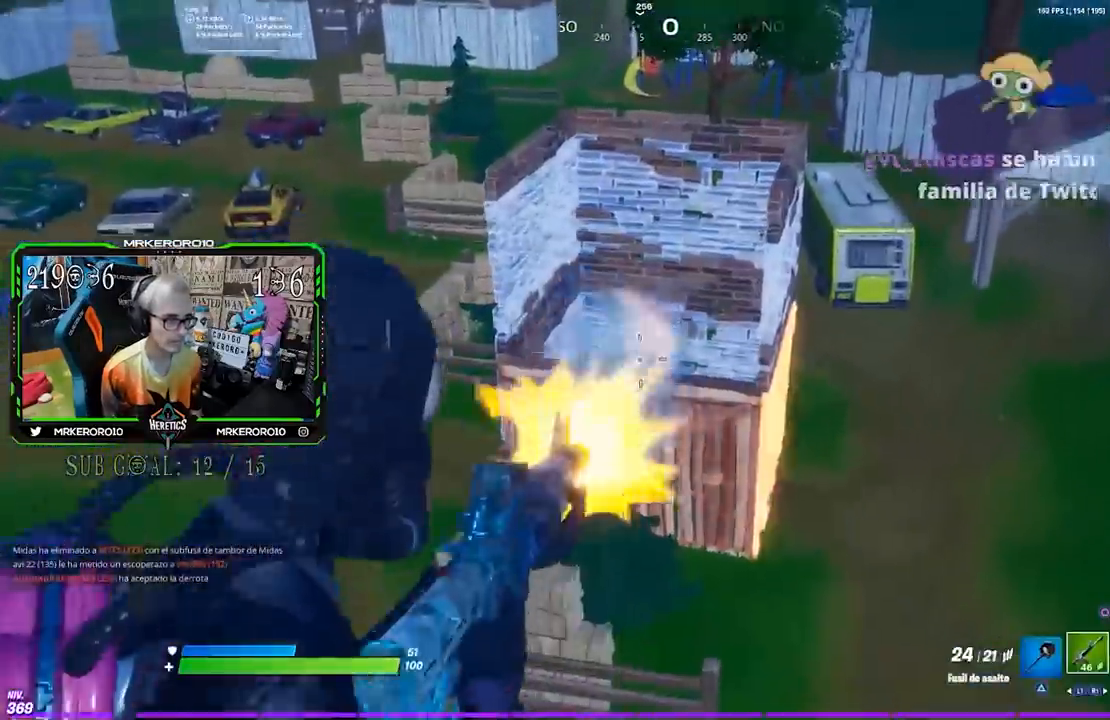
{"buttons": ["L2", "R2"], "left_stick": "left", "right_stick": "center", "events": [[100, "left_stick", "center"], [133, "right_stick", "down-right"], [200, "right_stick", "up"], [267, "left_stick", "left"], [300, "right_stick", "center"]]}
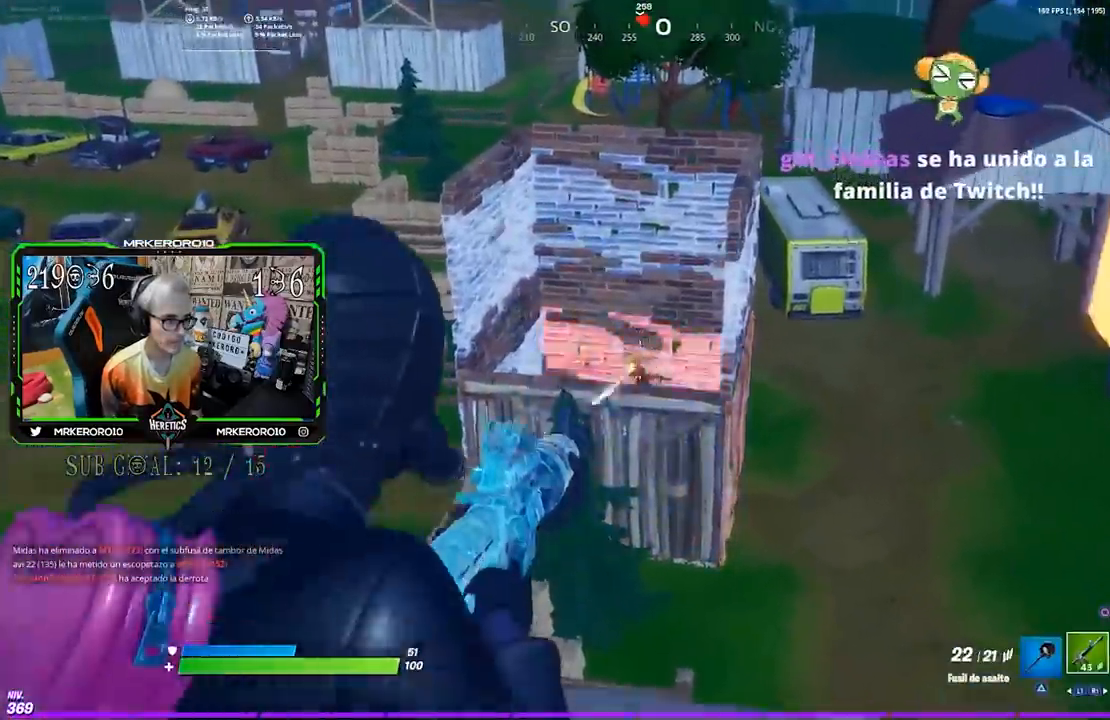
{"buttons": [], "left_stick": "down", "right_stick": "center", "events": [[17, "left_stick", "right"], [67, "right_stick", "right"], [167, "left_stick", "down-left"], [167, "right_stick", "left"], [267, "left_stick", "down"], [283, "right_stick", "center"], [333, "L2", "up"], [333, "R2", "up"], [400, "right_stick", "down"], [467, "right_stick", "center"]]}
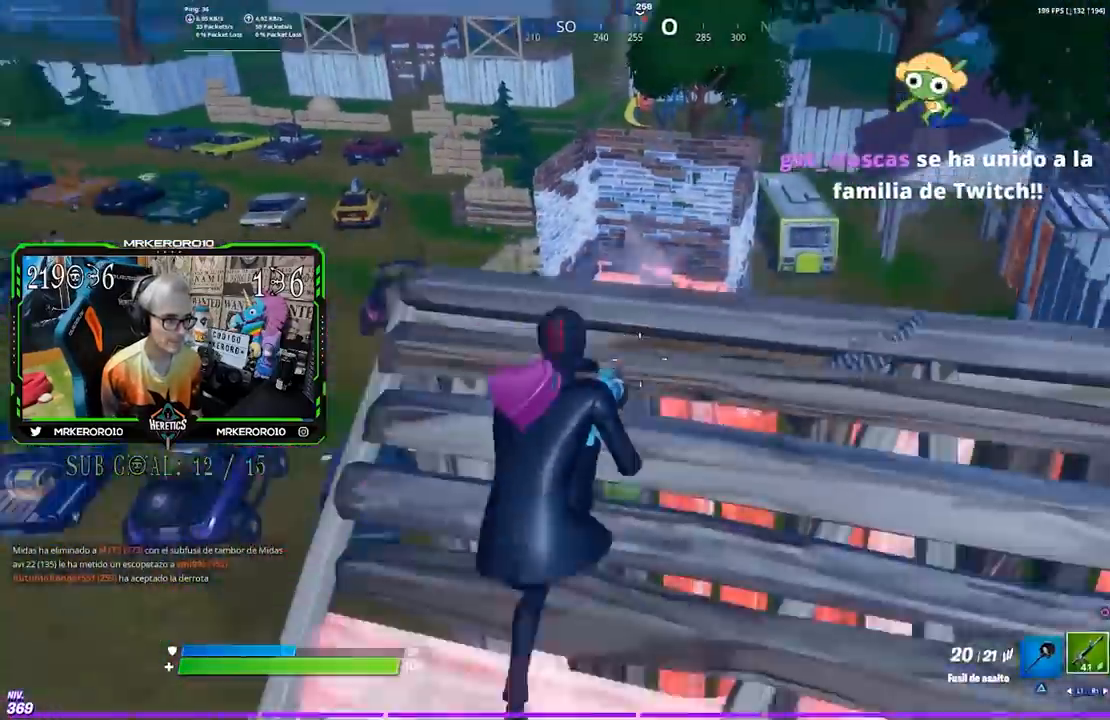
{"buttons": ["L2"], "left_stick": "up", "right_stick": "center", "events": [[83, "left_stick", "right"], [233, "left_stick", "up"], [500, "L2", "down"]]}
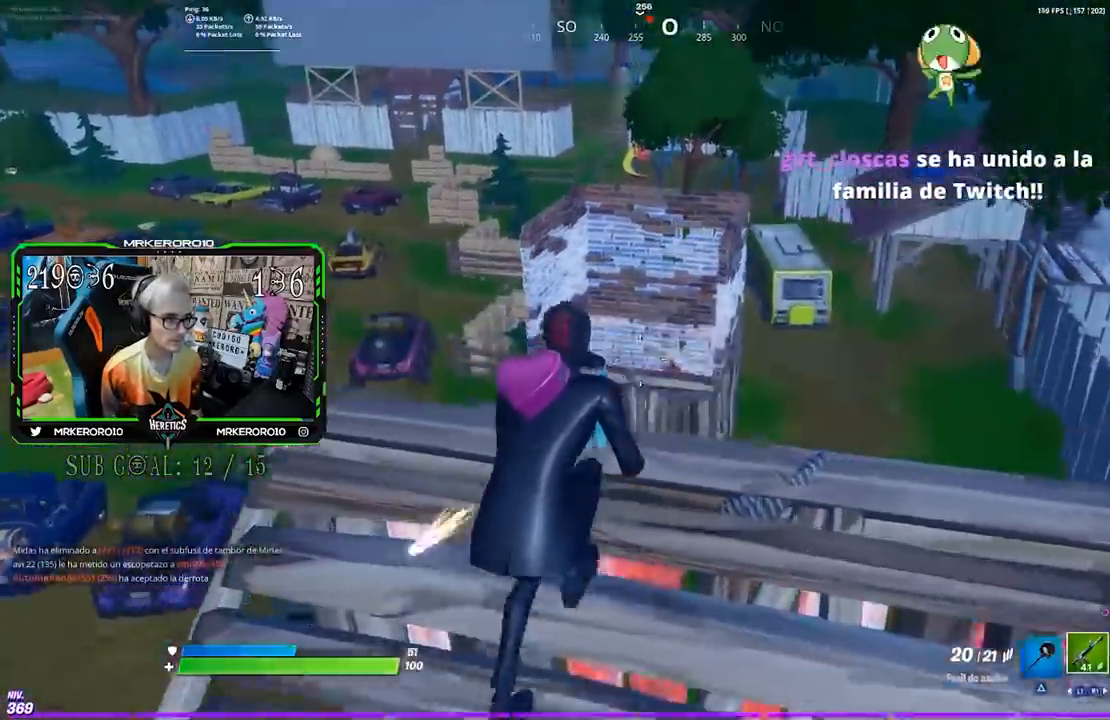
{"buttons": ["L2", "R2"], "left_stick": "up-left", "right_stick": "up-right", "events": [[100, "left_stick", "center"], [133, "right_stick", "down-right"], [200, "left_stick", "up-right"], [233, "R2", "down"], [233, "right_stick", "center"], [267, "left_stick", "up-left"], [367, "left_stick", "center"], [367, "right_stick", "up-right"], [500, "left_stick", "up-left"]]}
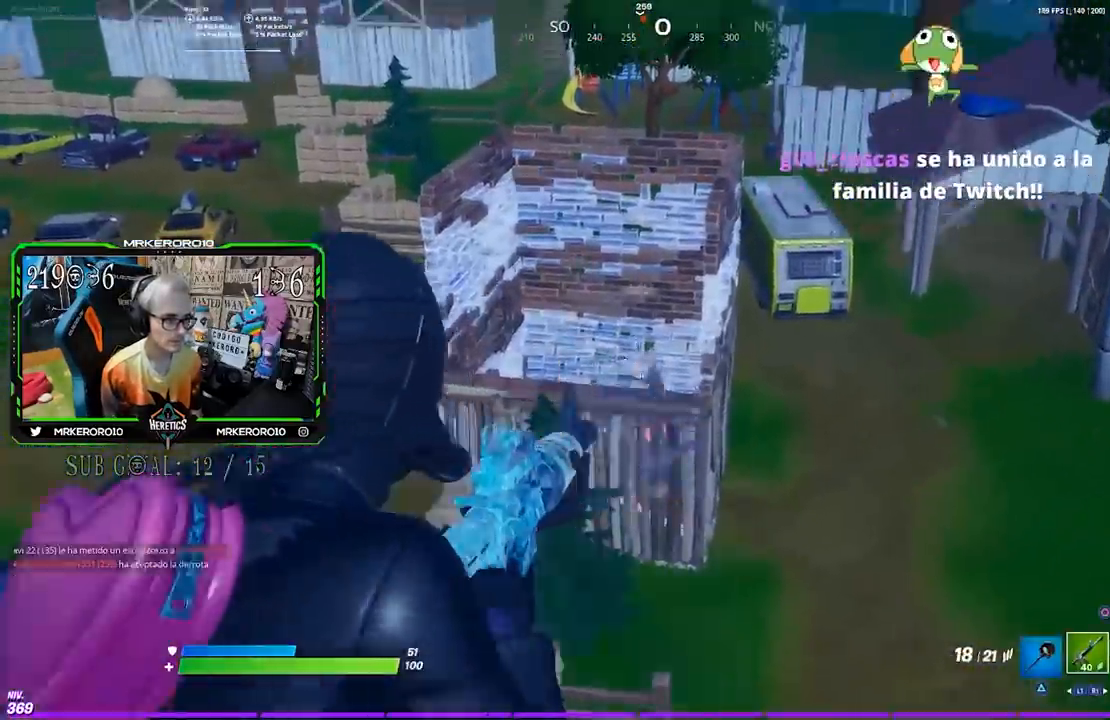
{"buttons": ["L2", "R2"], "left_stick": "down", "right_stick": "down-left", "events": [[33, "right_stick", "down-right"], [167, "L2", "up"], [167, "left_stick", "center"], [200, "L2", "down"], [233, "left_stick", "up"], [233, "right_stick", "center"], [300, "left_stick", "left"], [300, "right_stick", "left"], [433, "left_stick", "down"], [433, "right_stick", "down-right"], [500, "right_stick", "down-left"]]}
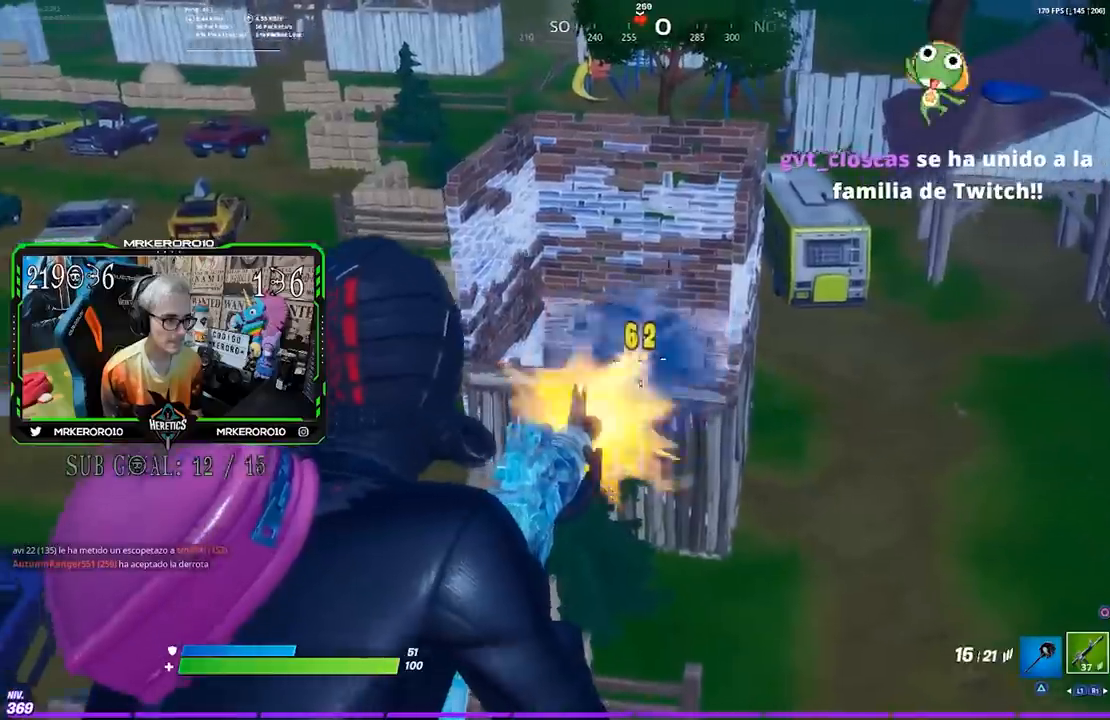
{"buttons": [], "left_stick": "down-right", "right_stick": "center", "events": [[67, "left_stick", "left"], [67, "right_stick", "center"], [250, "left_stick", "down"], [300, "right_stick", "down-right"], [333, "L2", "up"], [333, "R2", "up"], [467, "right_stick", "center"], [500, "left_stick", "down-right"]]}
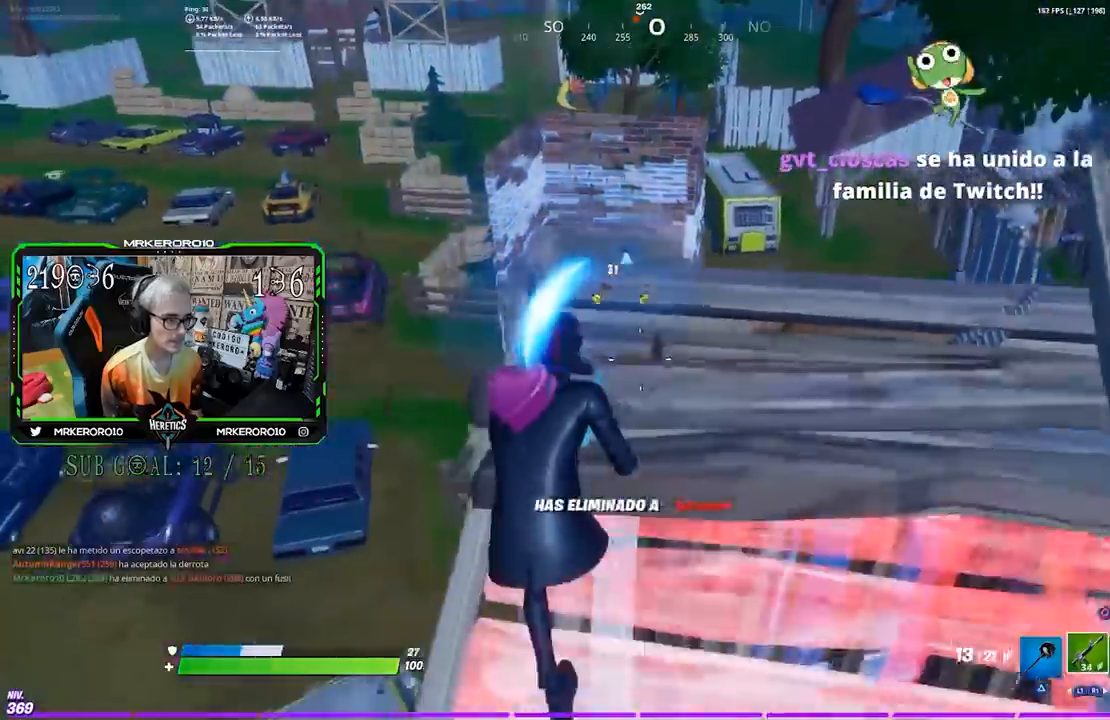
{"buttons": [], "left_stick": "up-right", "right_stick": "center", "events": [[100, "left_stick", "right"], [233, "right_stick", "up-right"], [333, "right_stick", "center"], [467, "left_stick", "up-right"]]}
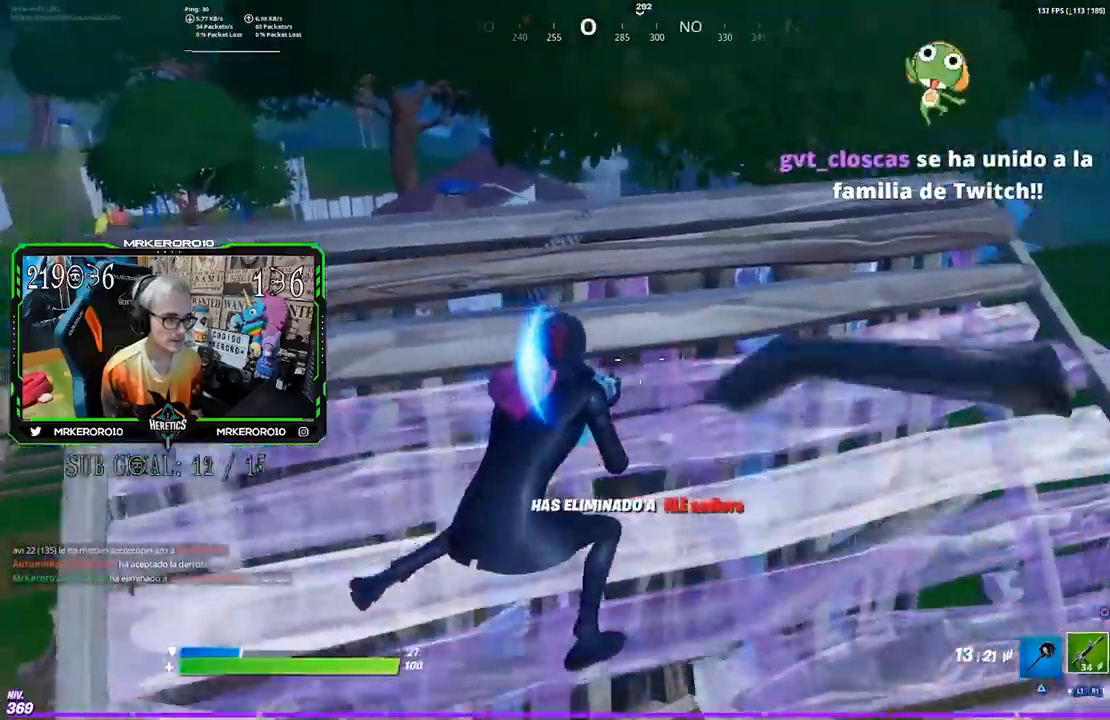
{"buttons": [], "left_stick": "right", "right_stick": "center", "events": [[333, "left_stick", "right"]]}
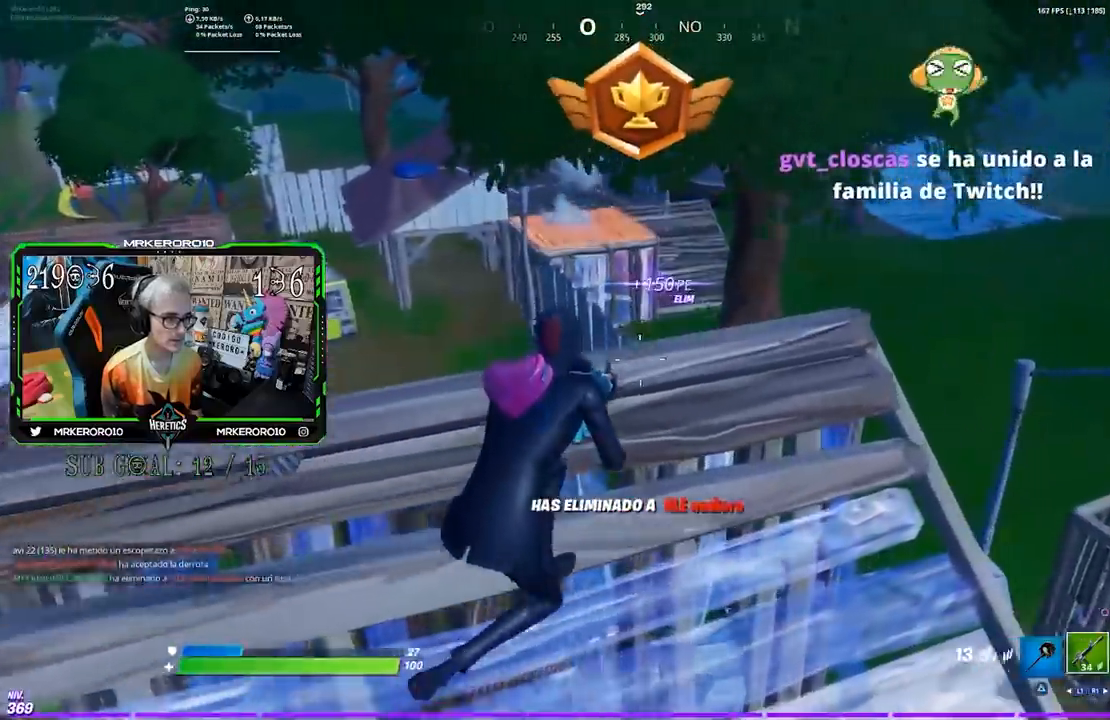
{"buttons": [], "left_stick": "right", "right_stick": "center", "events": []}
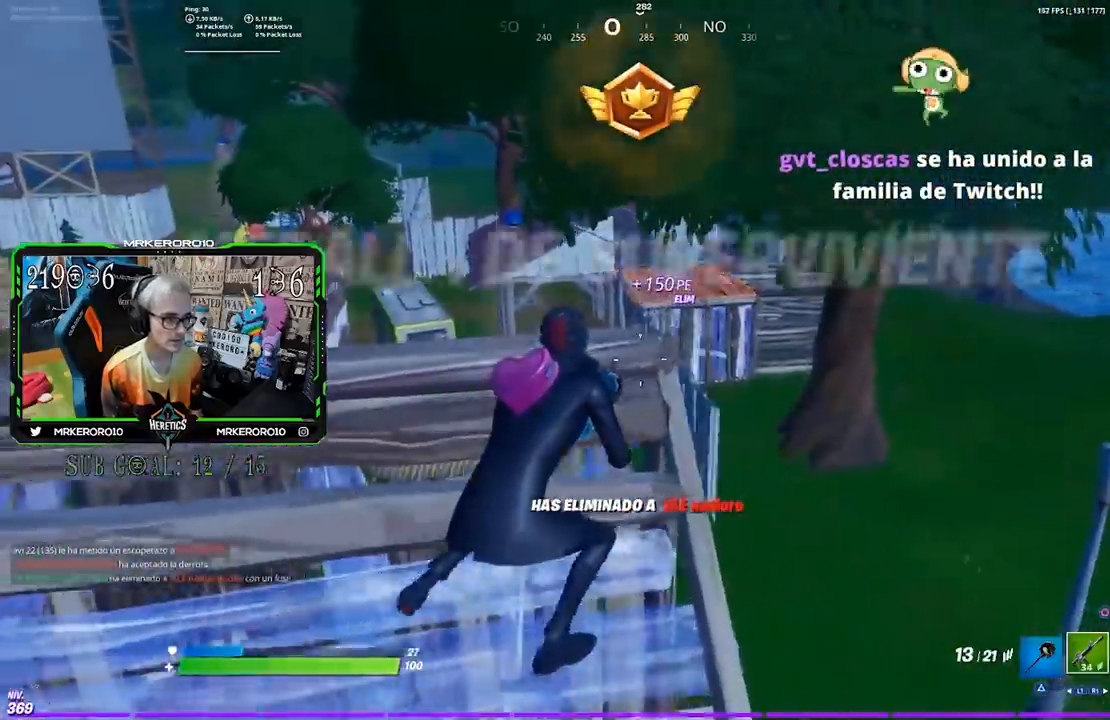
{"buttons": ["L2"], "left_stick": "center", "right_stick": "center", "events": [[133, "L2", "down"], [333, "left_stick", "center"]]}
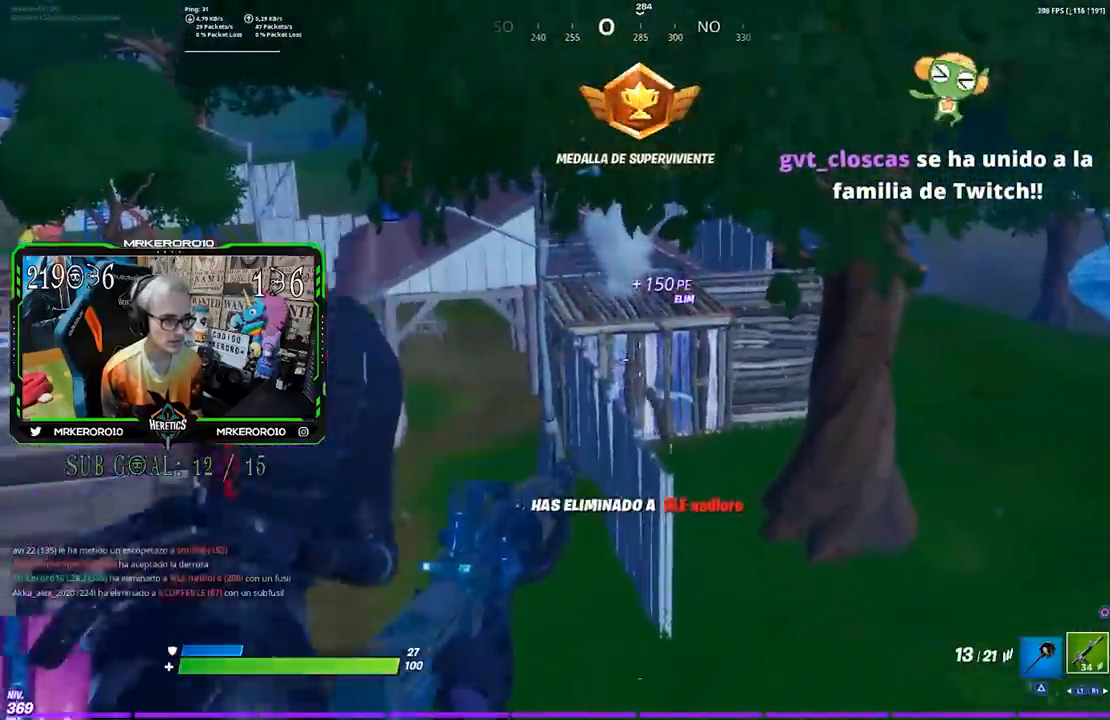
{"buttons": ["L2", "R2"], "left_stick": "center", "right_stick": "center", "events": [[83, "R2", "down"]]}
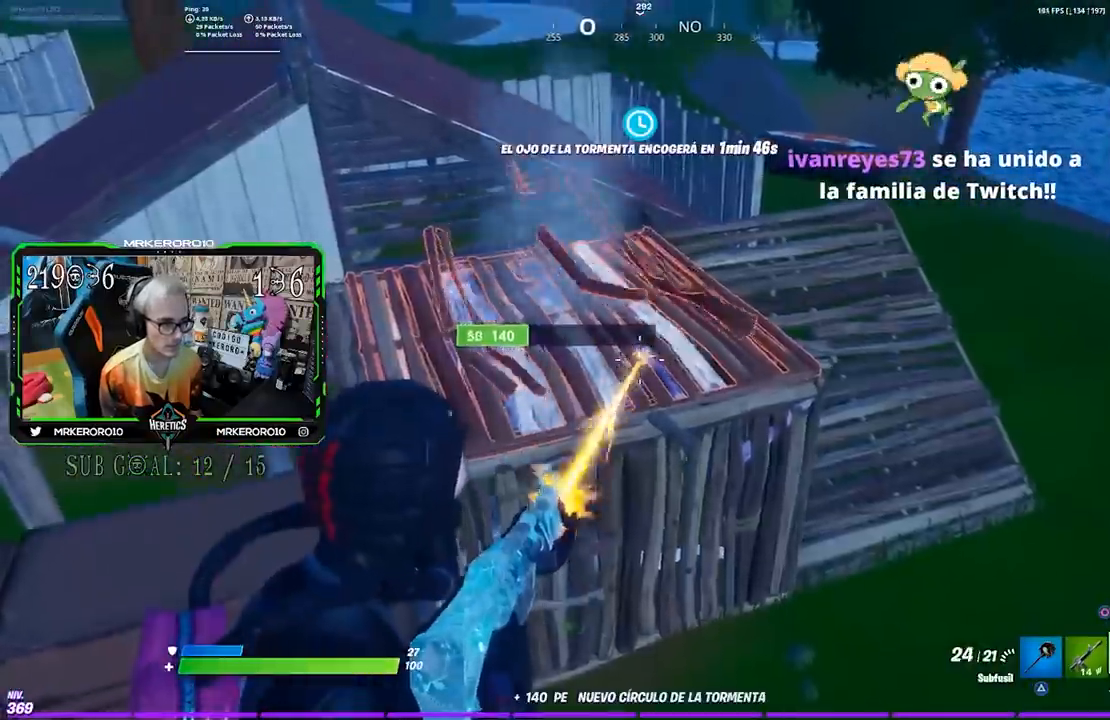
{"buttons": ["L2", "R2"], "left_stick": "center", "right_stick": "center", "events": [[217, "left_stick", "down-left"], [333, "left_stick", "down-right"], [350, "L2", "up"], [417, "L2", "down"], [483, "left_stick", "center"]]}
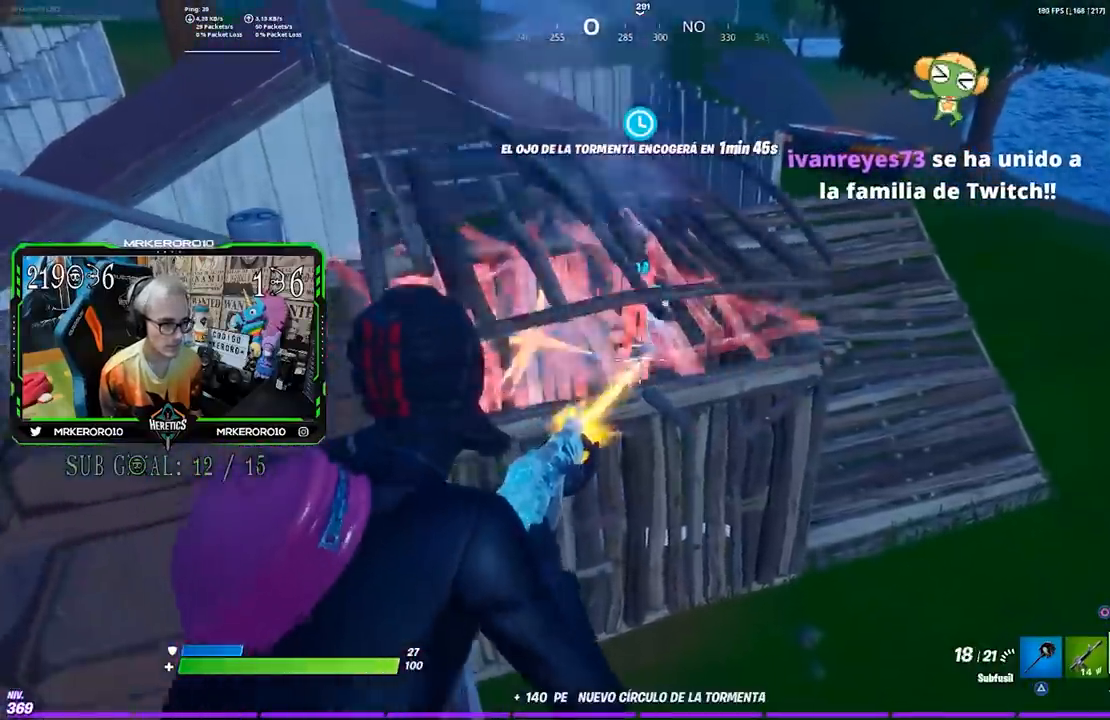
{"buttons": ["R2"], "left_stick": "center", "right_stick": "up", "events": [[17, "L2", "up"], [83, "L2", "down"], [183, "L2", "up"], [217, "L2", "down"], [400, "right_stick", "up"], [483, "L2", "up"]]}
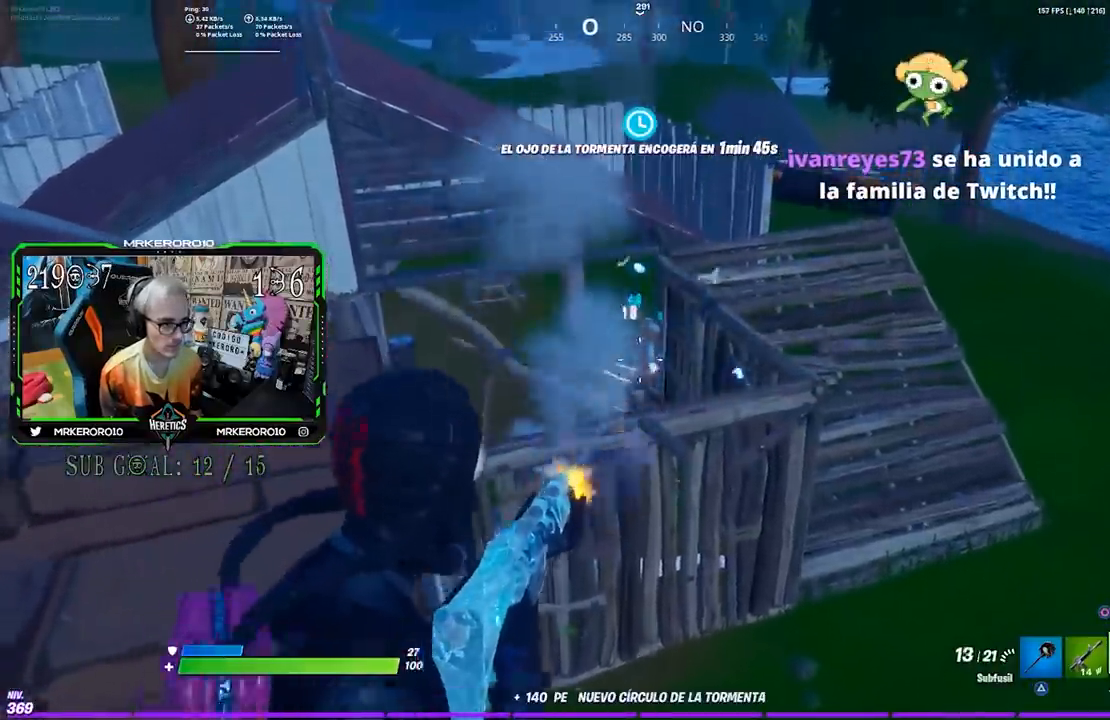
{"buttons": ["L2", "R2"], "left_stick": "center", "right_stick": "center", "events": [[17, "L2", "down"], [117, "L2", "up"], [133, "left_stick", "right"], [183, "L2", "down"], [183, "left_stick", "center"], [183, "right_stick", "center"], [283, "L2", "up"], [317, "L2", "down"]]}
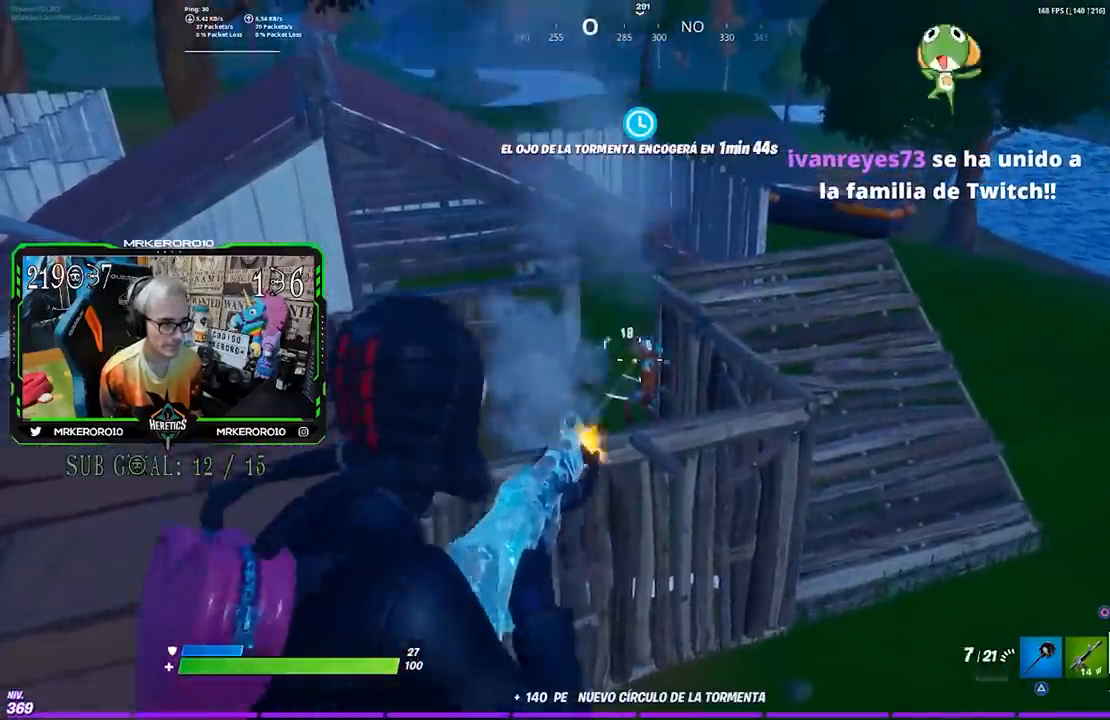
{"buttons": ["L2", "R2"], "left_stick": "down-right", "right_stick": "center", "events": [[383, "left_stick", "down-right"]]}